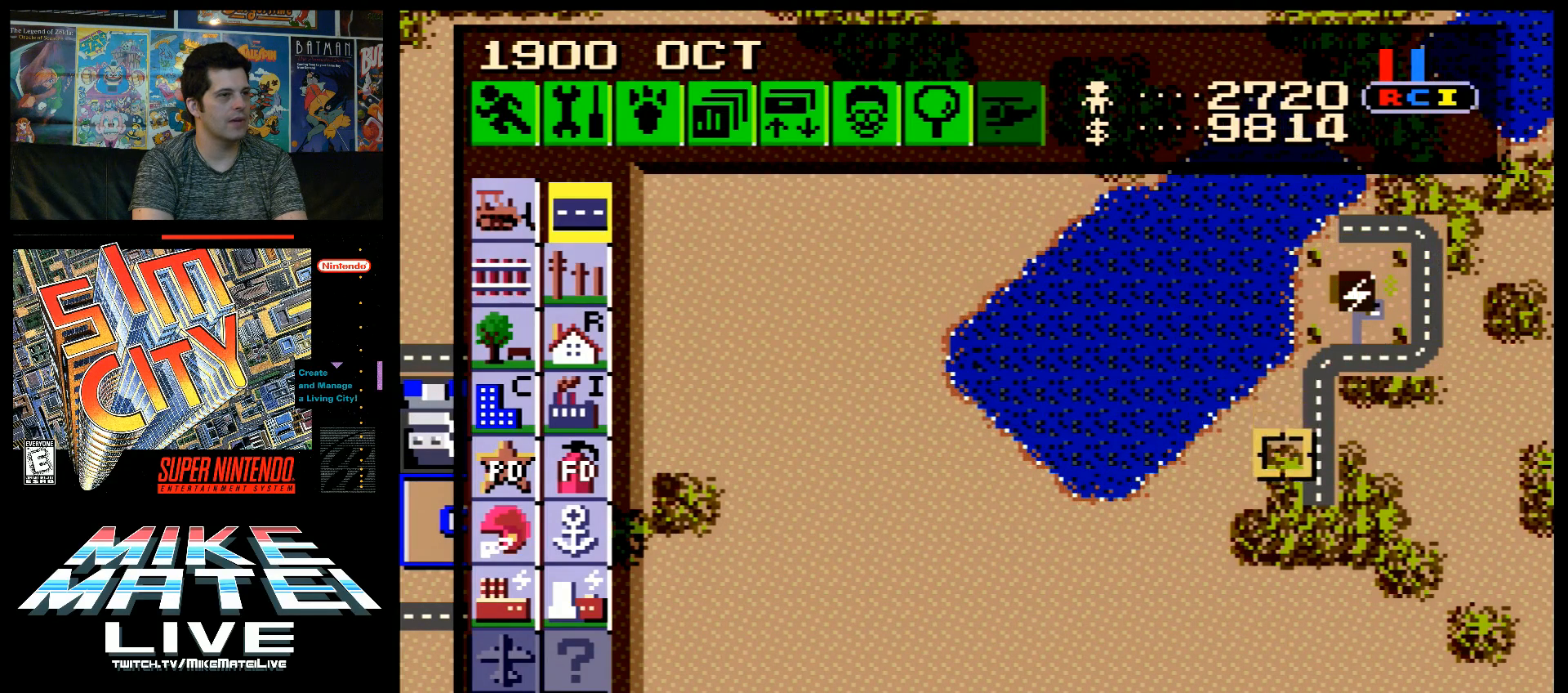
Gameplay with a controller (Nintendo layout); each line is a JSON object with the inputs held at the frame after it. "events" lists button and stick changes between this image and that frame as [ms after this image, input, new state], when the widget could be followed in between. Not read: L3 R3.
{"buttons": ["DPAD_DOWN"], "events": [[233, "DPAD_RIGHT", "down"], [317, "DPAD_RIGHT", "up"], [500, "DPAD_DOWN", "down"]]}
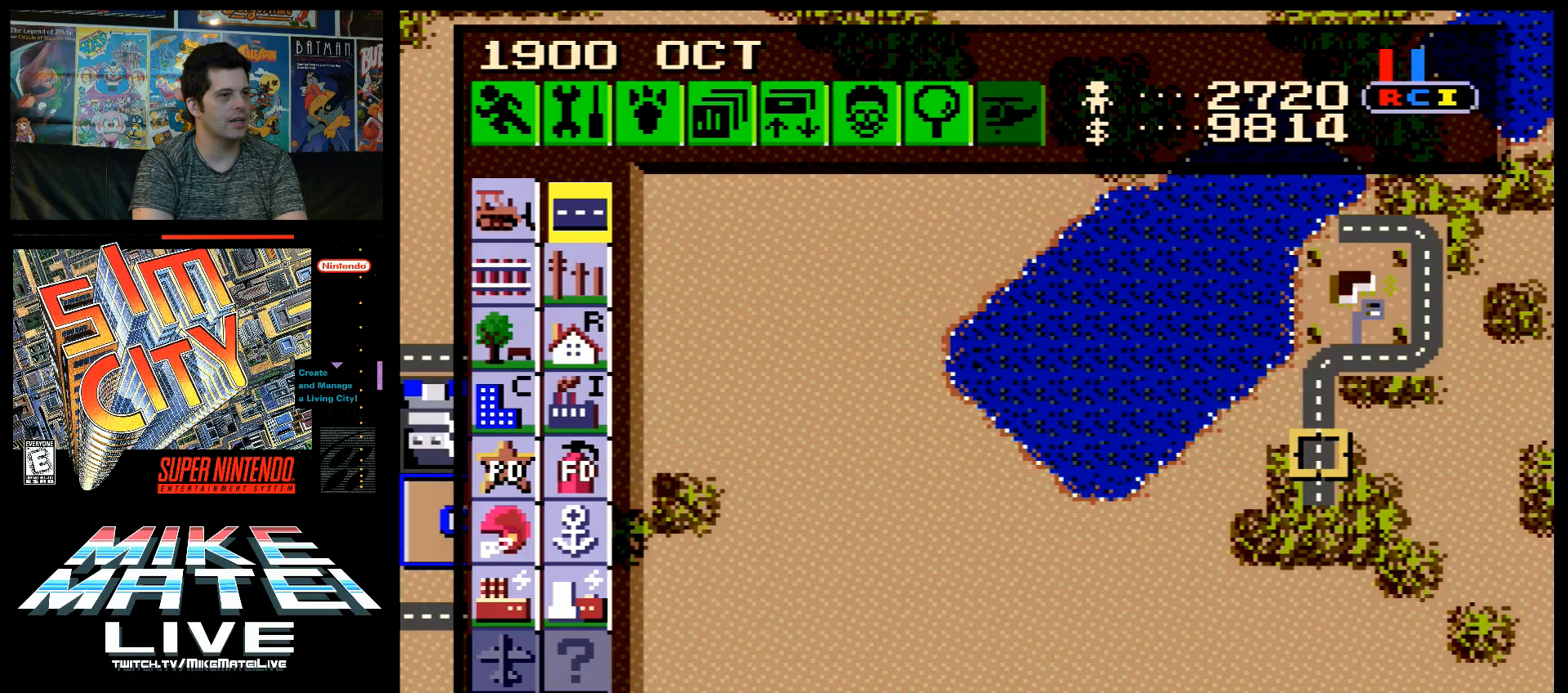
{"buttons": [], "events": [[150, "DPAD_DOWN", "up"]]}
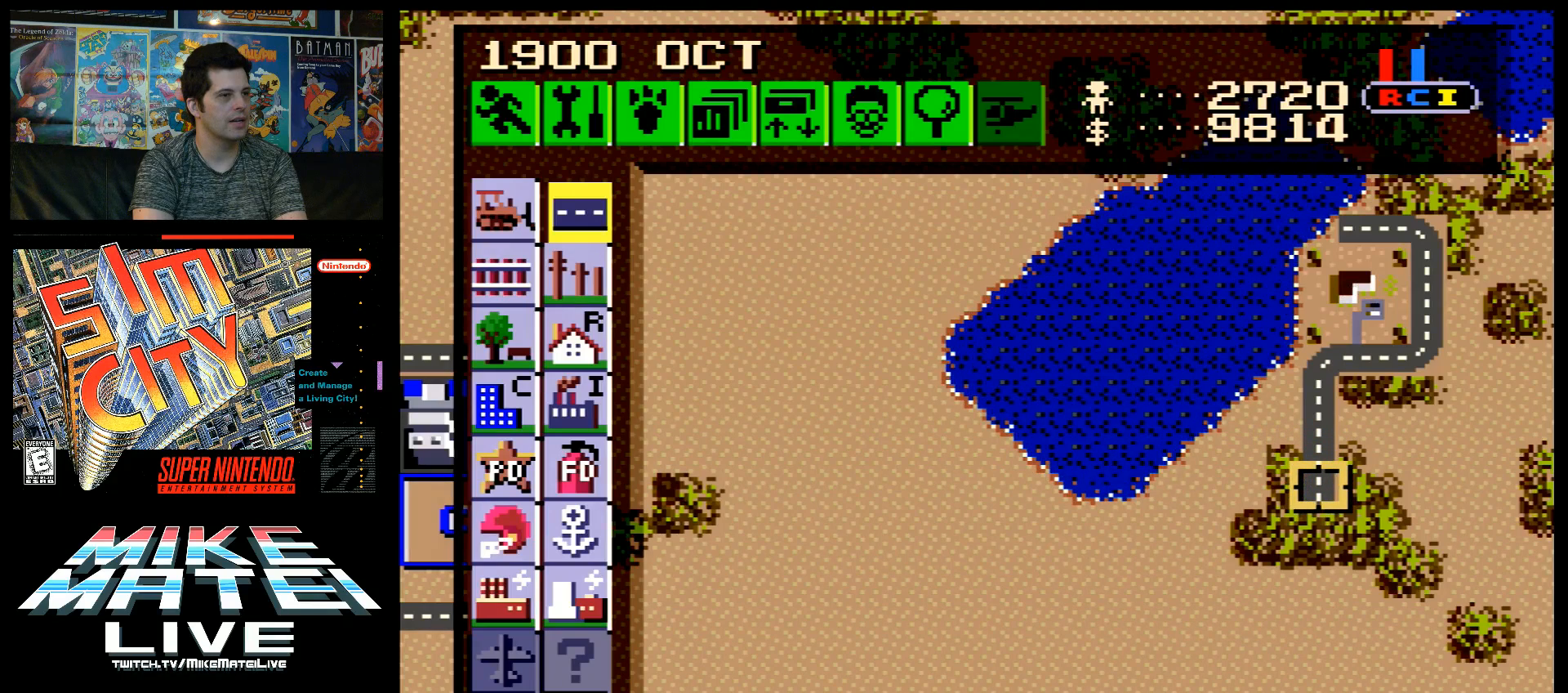
{"buttons": [], "events": []}
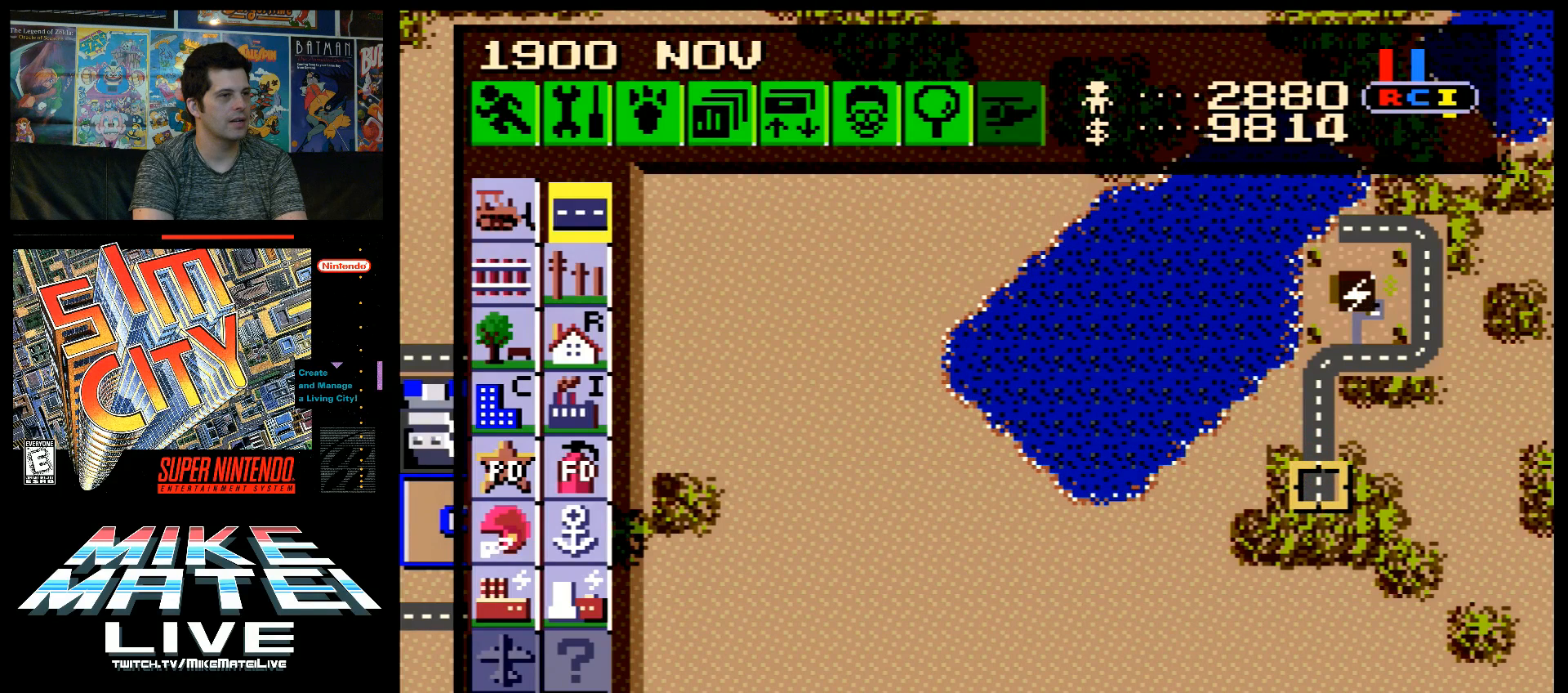
{"buttons": [], "events": []}
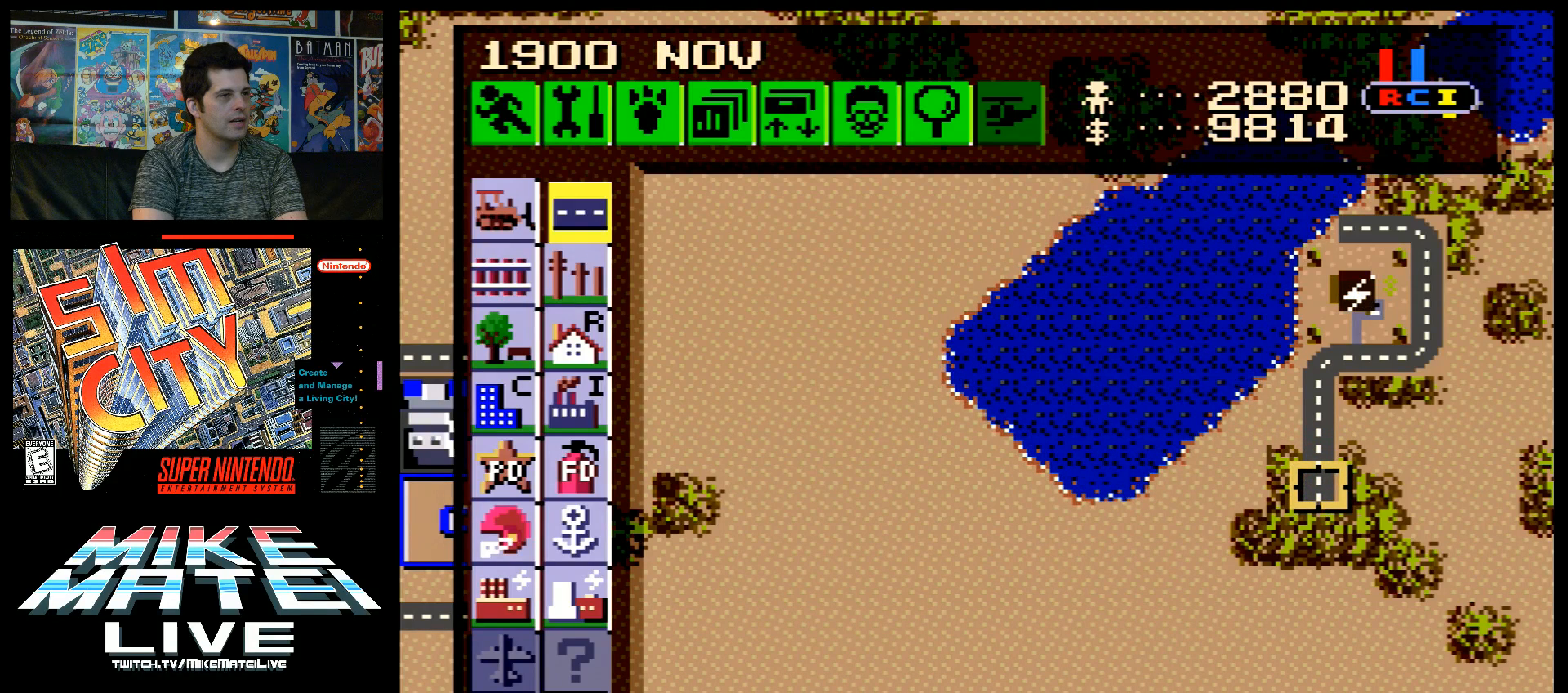
{"buttons": ["B"], "events": [[400, "B", "down"]]}
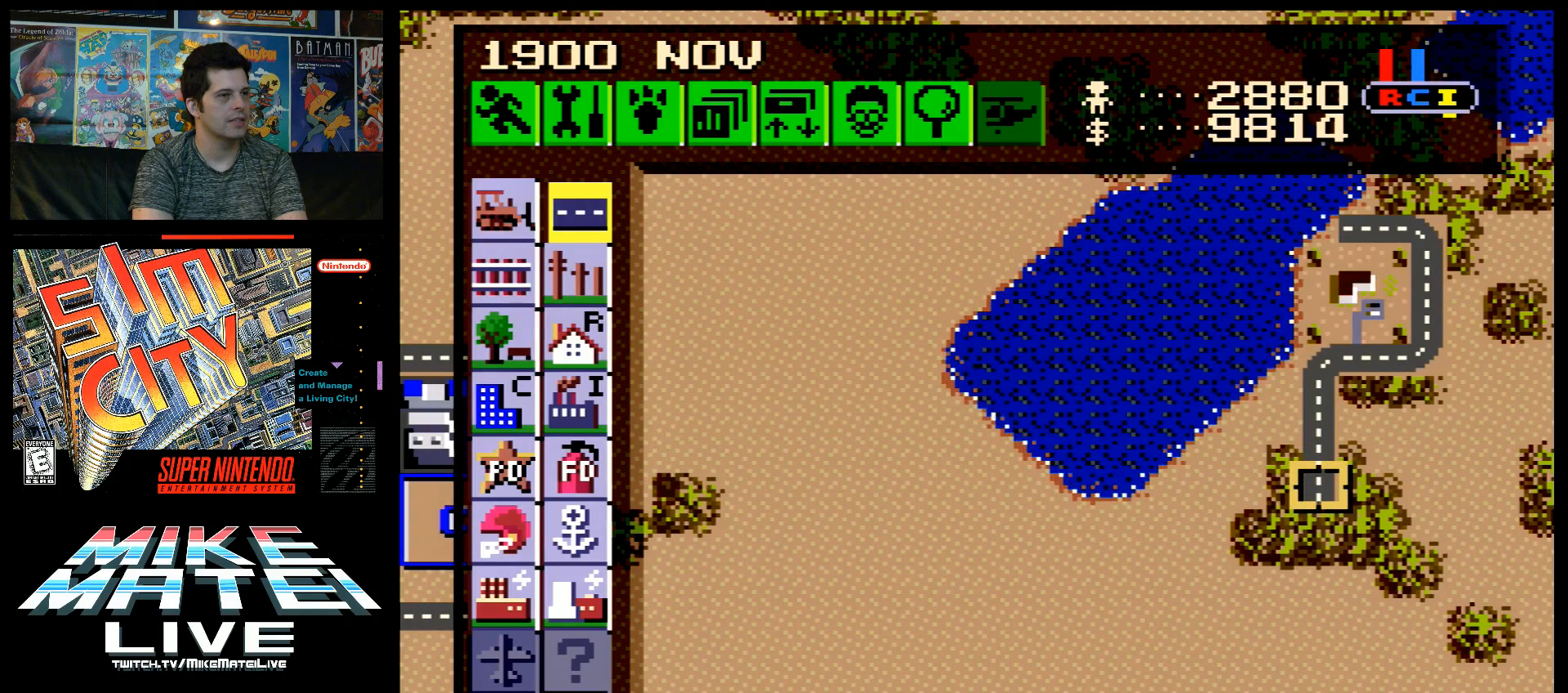
{"buttons": [], "events": [[333, "B", "up"]]}
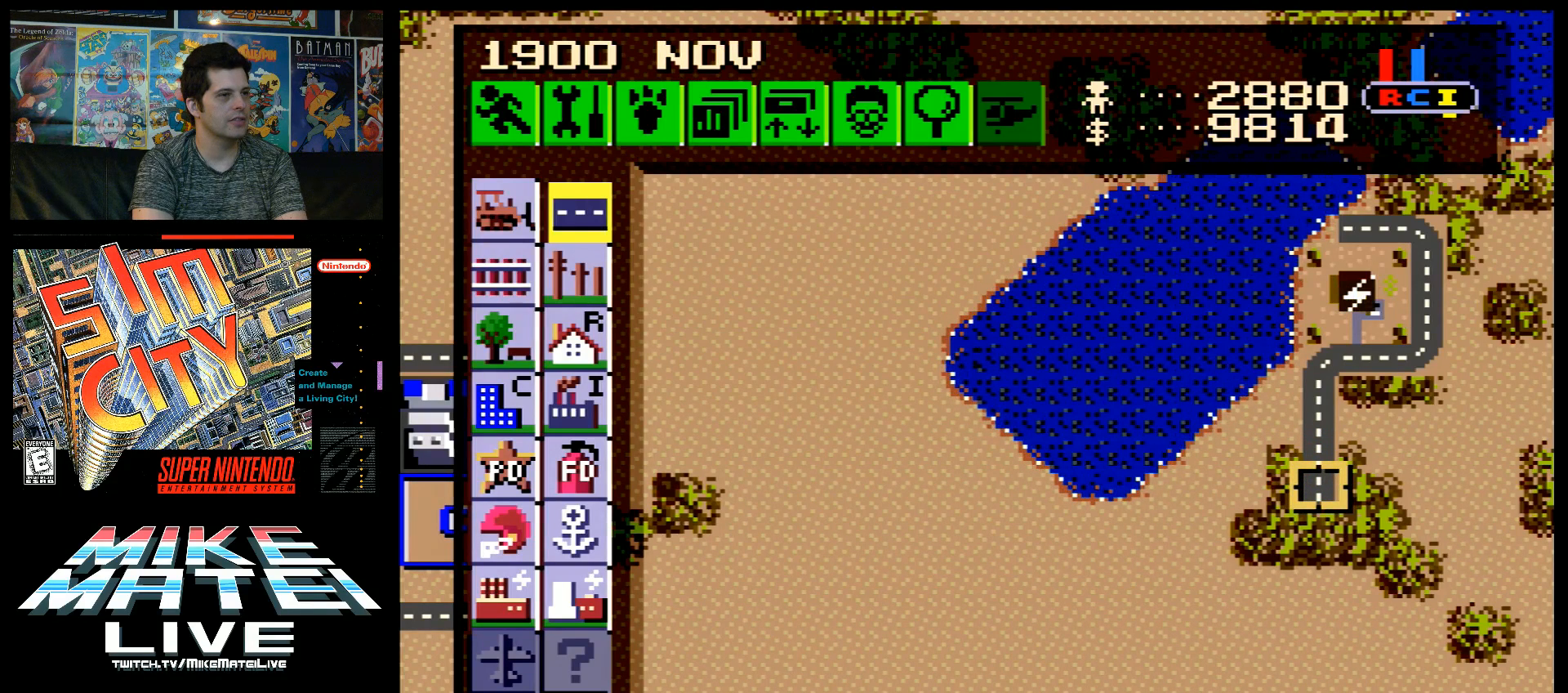
{"buttons": [], "events": []}
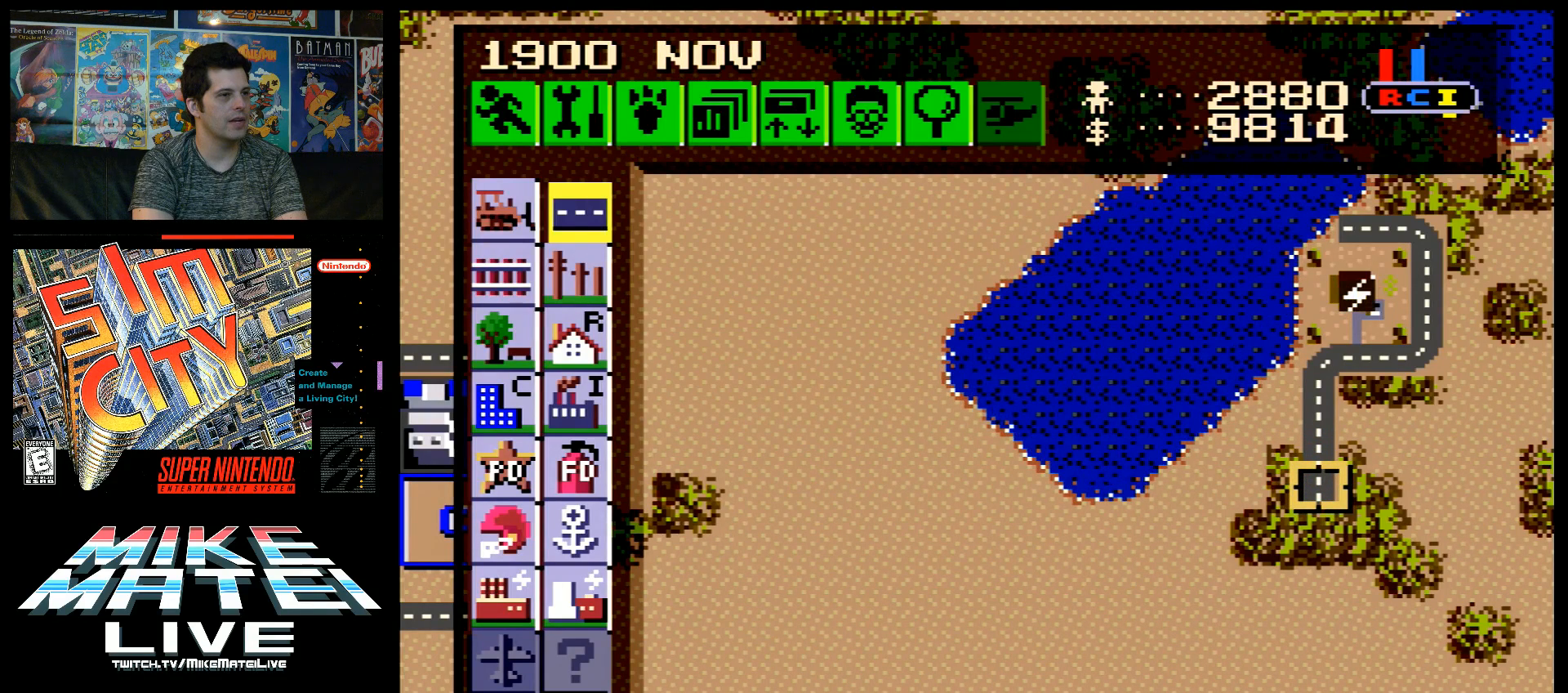
{"buttons": [], "events": []}
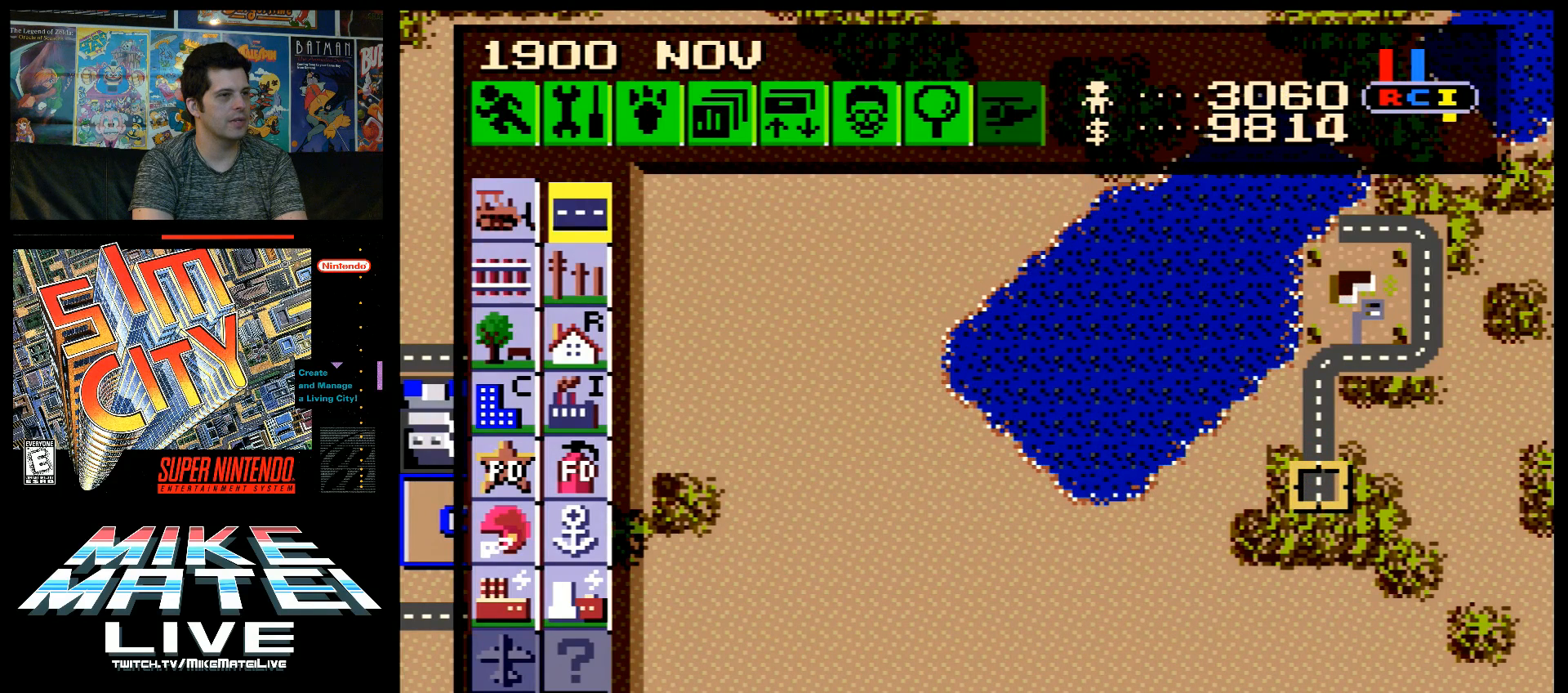
{"buttons": [], "events": [[117, "DPAD_LEFT", "down"], [300, "DPAD_LEFT", "up"]]}
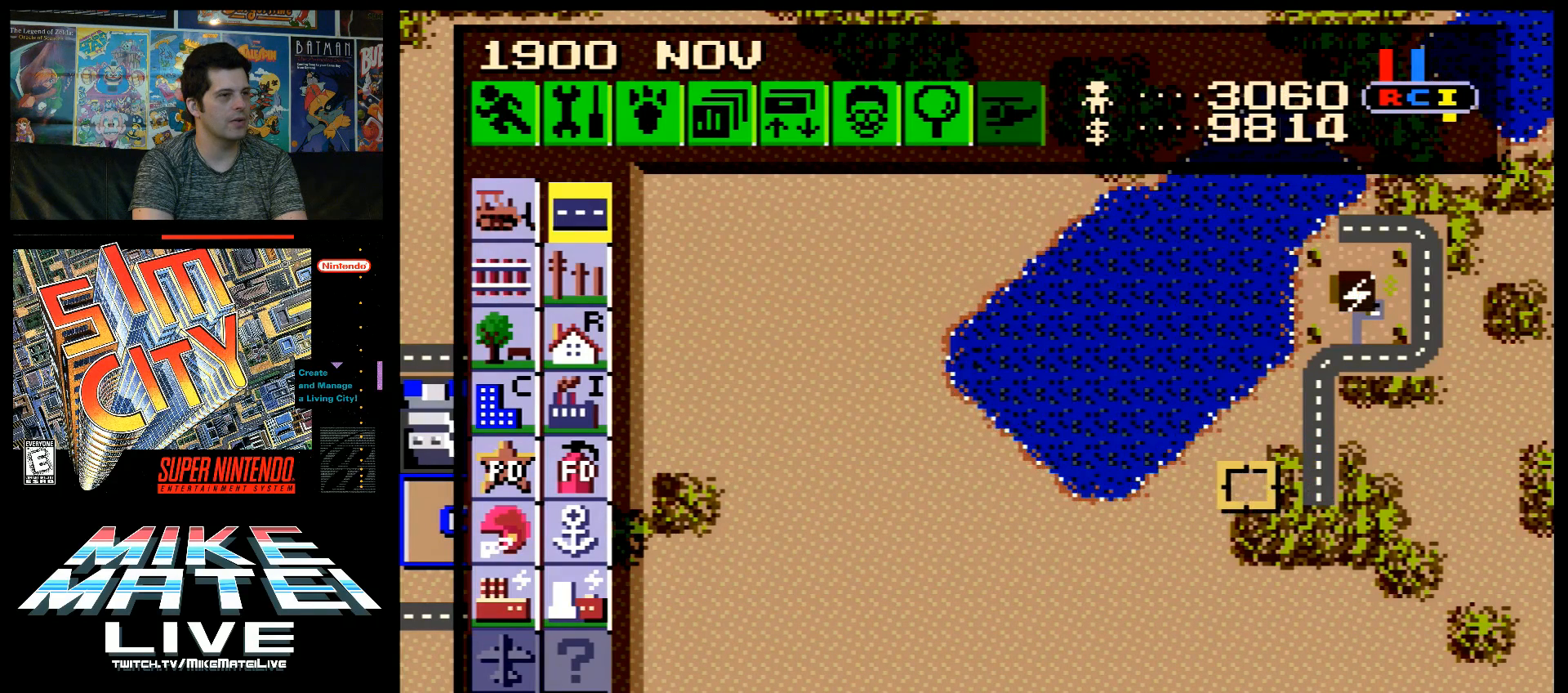
{"buttons": ["B", "DPAD_RIGHT"], "events": [[17, "B", "down"], [83, "DPAD_RIGHT", "down"], [367, "DPAD_RIGHT", "up"], [433, "DPAD_RIGHT", "down"]]}
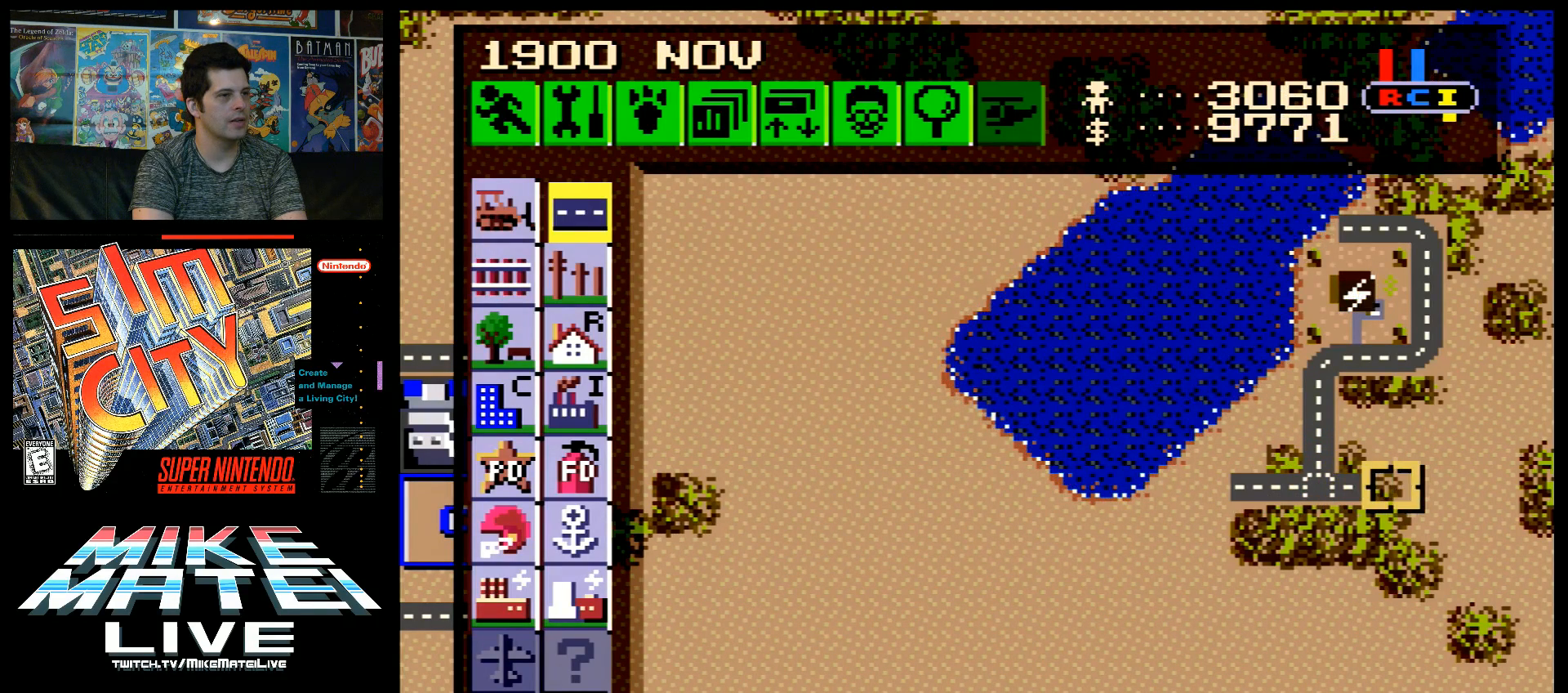
{"buttons": ["B", "DPAD_DOWN"], "events": [[50, "DPAD_RIGHT", "up"], [283, "DPAD_DOWN", "down"]]}
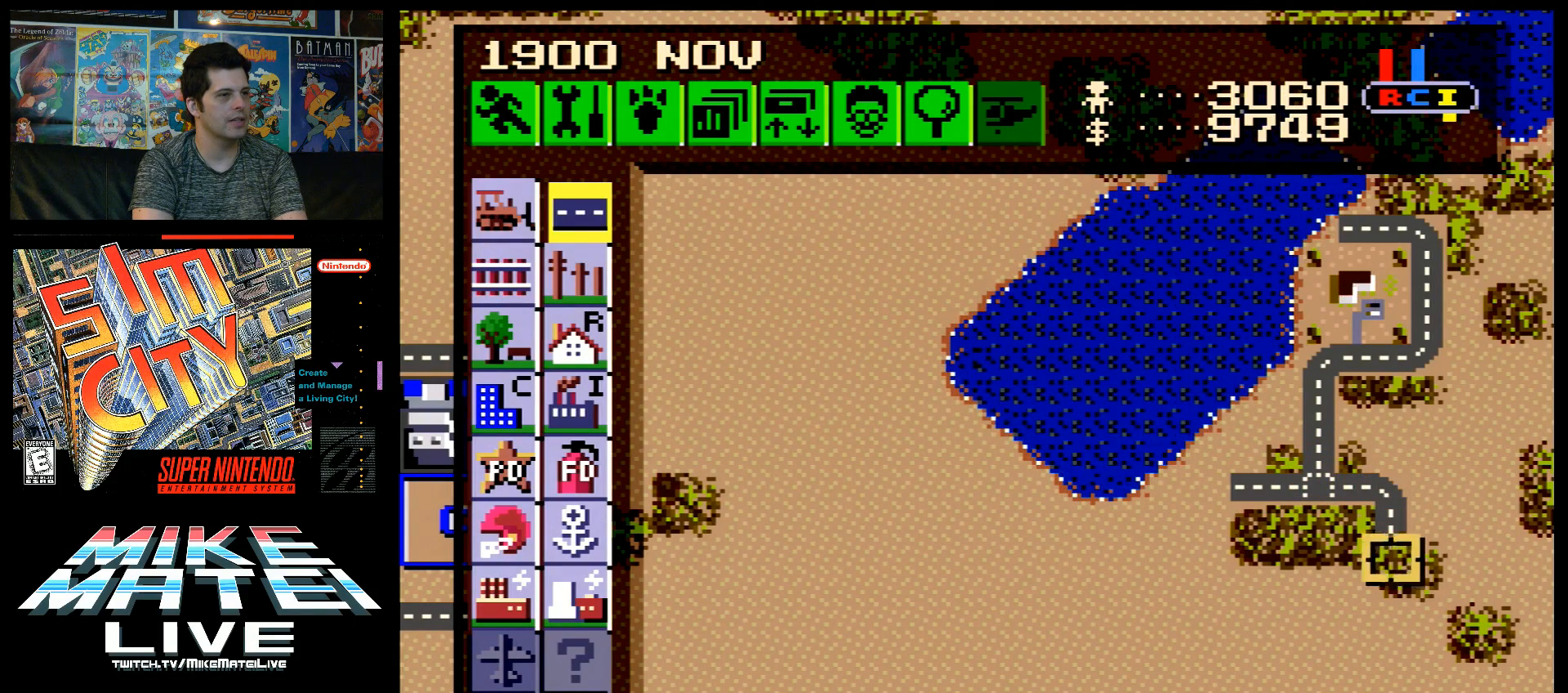
{"buttons": ["B", "DPAD_LEFT"], "events": [[83, "DPAD_DOWN", "up"], [317, "DPAD_LEFT", "down"]]}
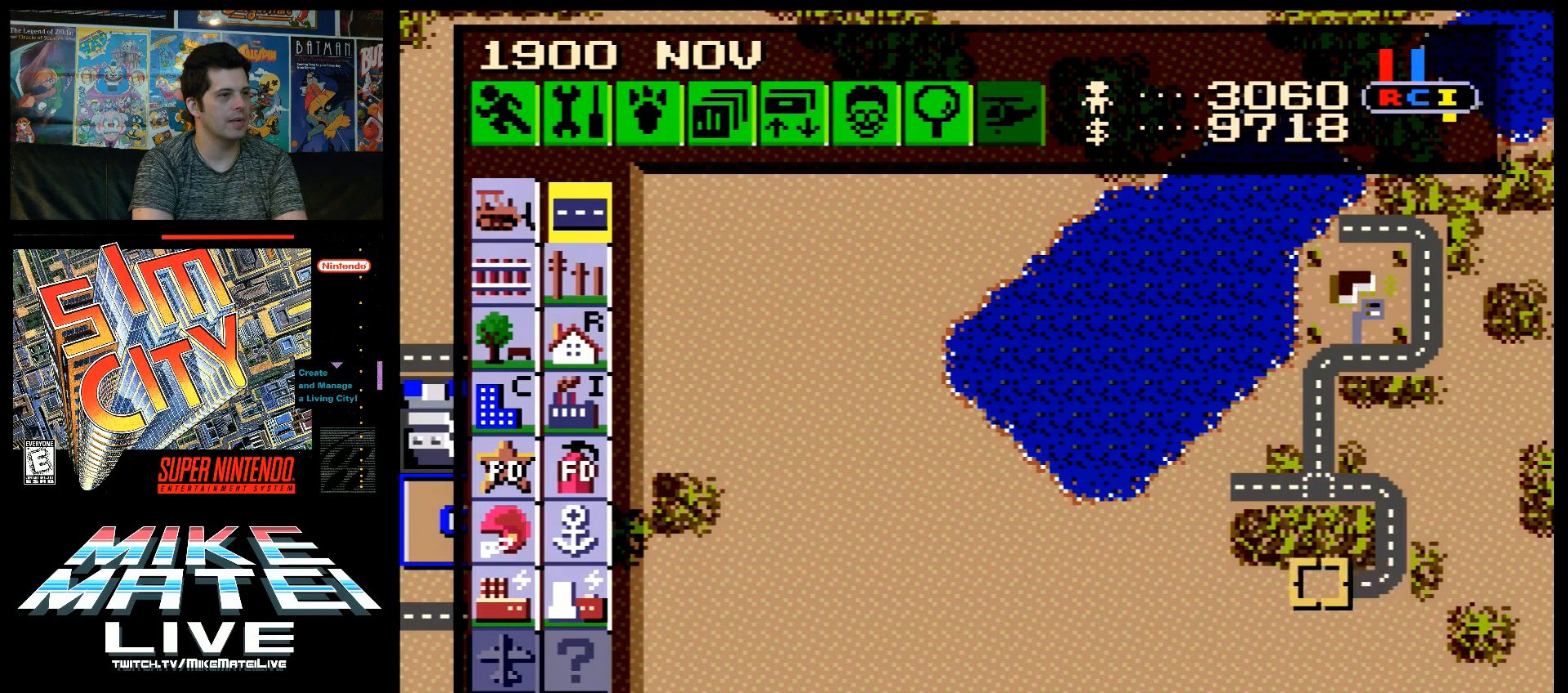
{"buttons": ["B", "DPAD_UP"], "events": [[183, "DPAD_LEFT", "up"], [433, "DPAD_UP", "down"]]}
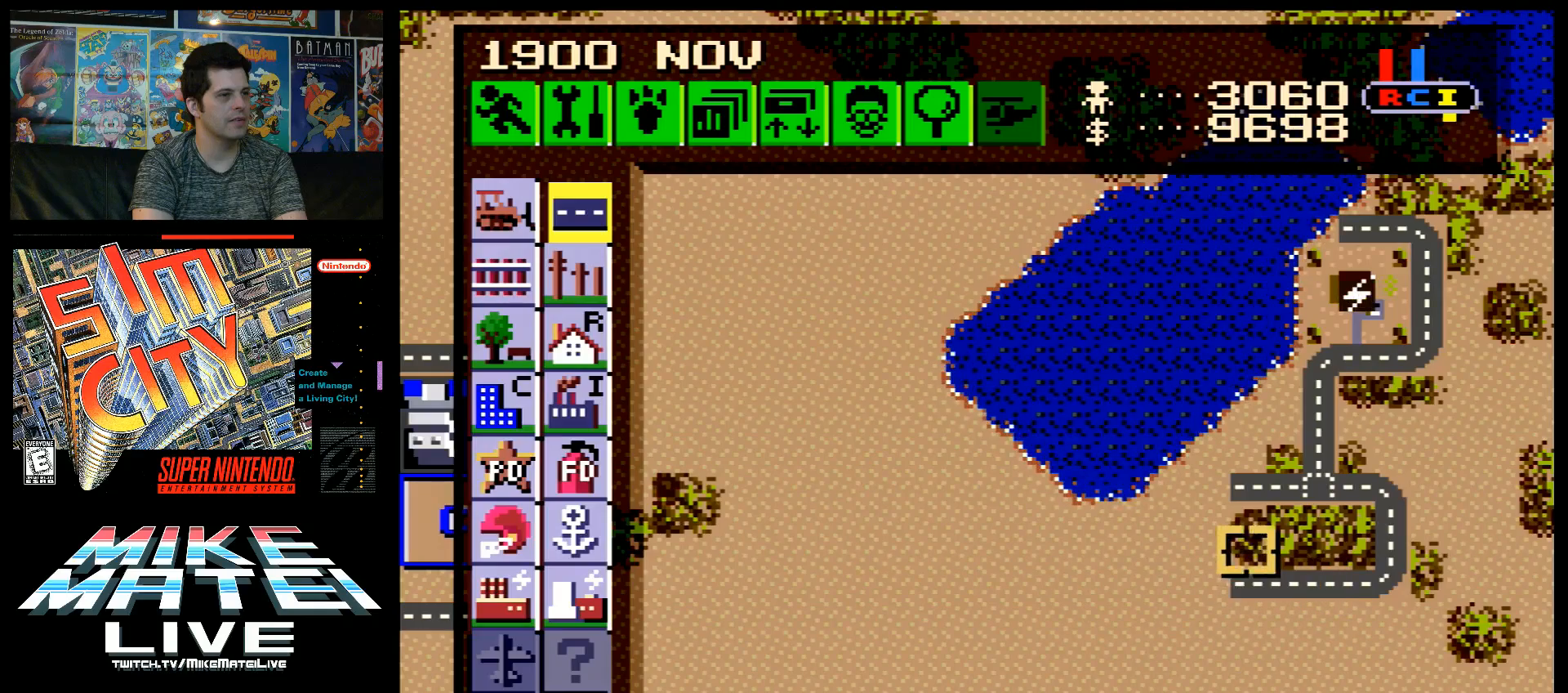
{"buttons": [], "events": [[100, "DPAD_UP", "up"], [250, "DPAD_UP", "down"], [350, "DPAD_UP", "up"], [433, "B", "up"]]}
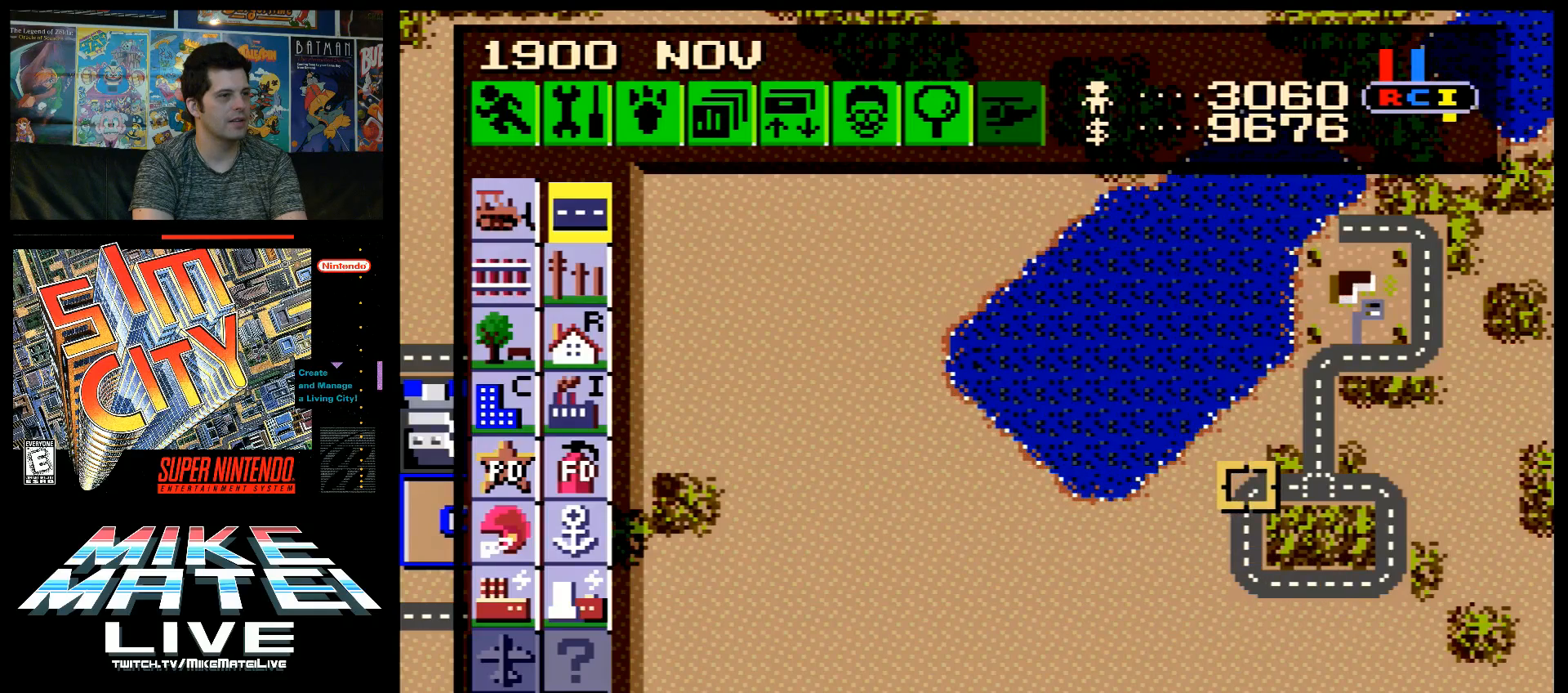
{"buttons": ["DPAD_DOWN", "DPAD_LEFT"], "events": [[200, "DPAD_DOWN", "down"], [417, "DPAD_LEFT", "down"]]}
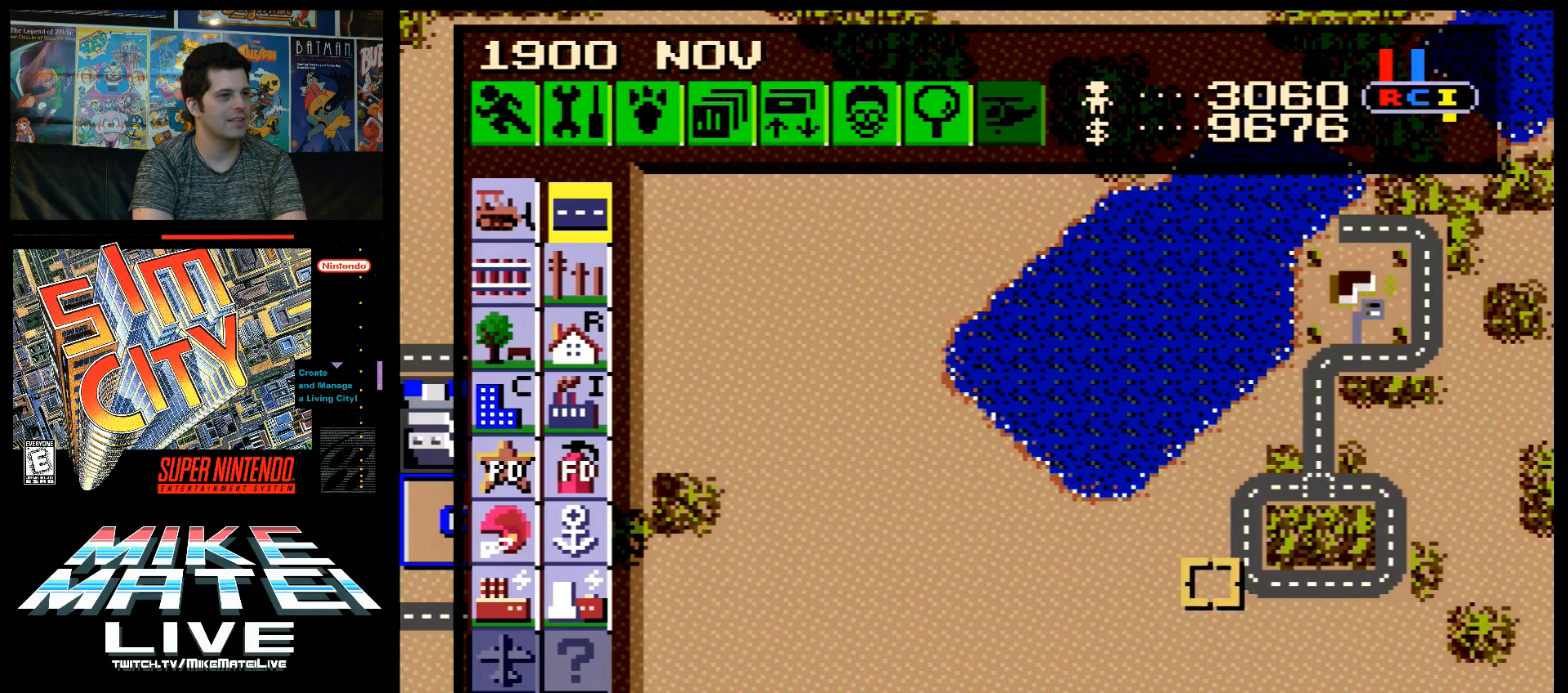
{"buttons": ["A", "DPAD_UP", "DPAD_RIGHT"], "events": [[100, "A", "down"], [283, "DPAD_DOWN", "up"], [283, "DPAD_LEFT", "up"], [317, "A", "up"], [400, "DPAD_RIGHT", "down"], [433, "DPAD_UP", "down"], [467, "A", "down"]]}
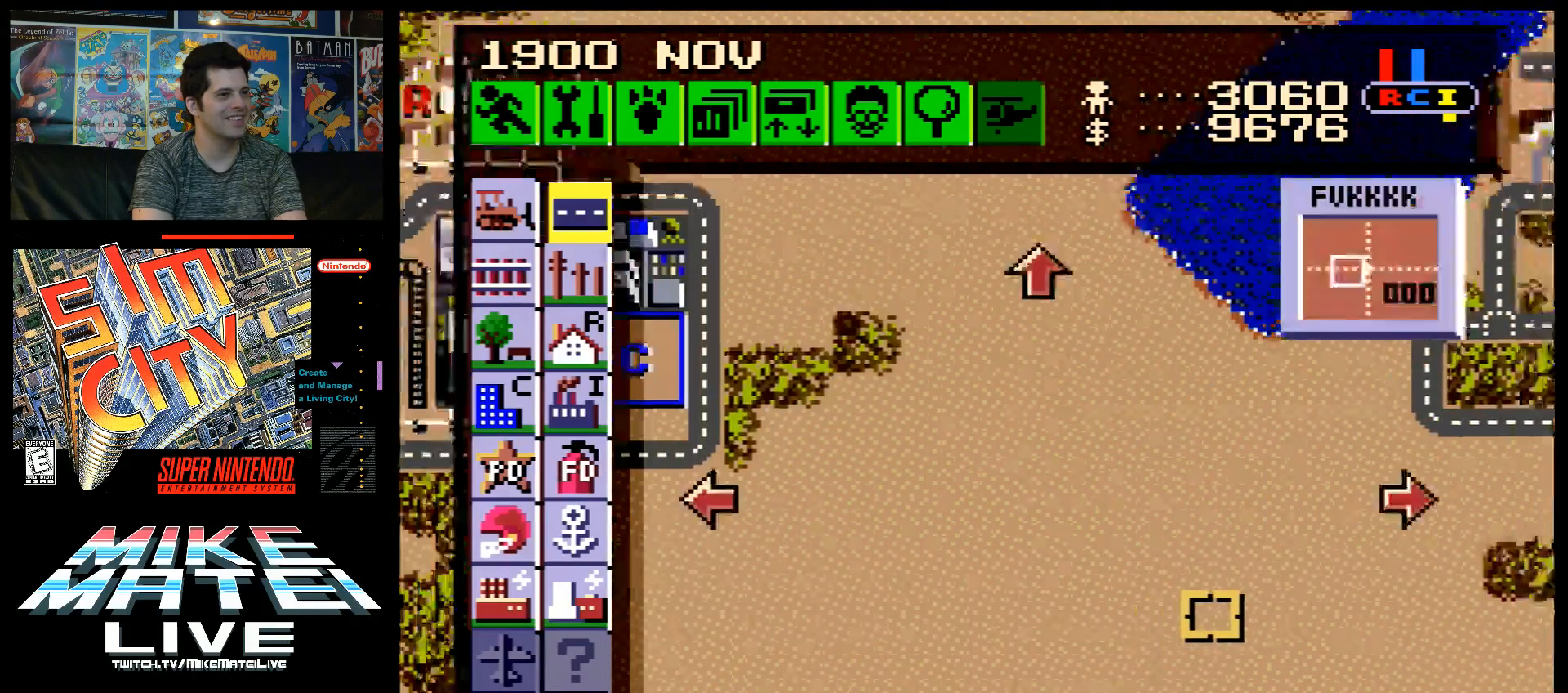
{"buttons": ["DPAD_DOWN", "DPAD_RIGHT"], "events": [[167, "DPAD_UP", "up"], [200, "A", "up"], [200, "DPAD_RIGHT", "up"], [383, "DPAD_RIGHT", "down"], [467, "DPAD_DOWN", "down"]]}
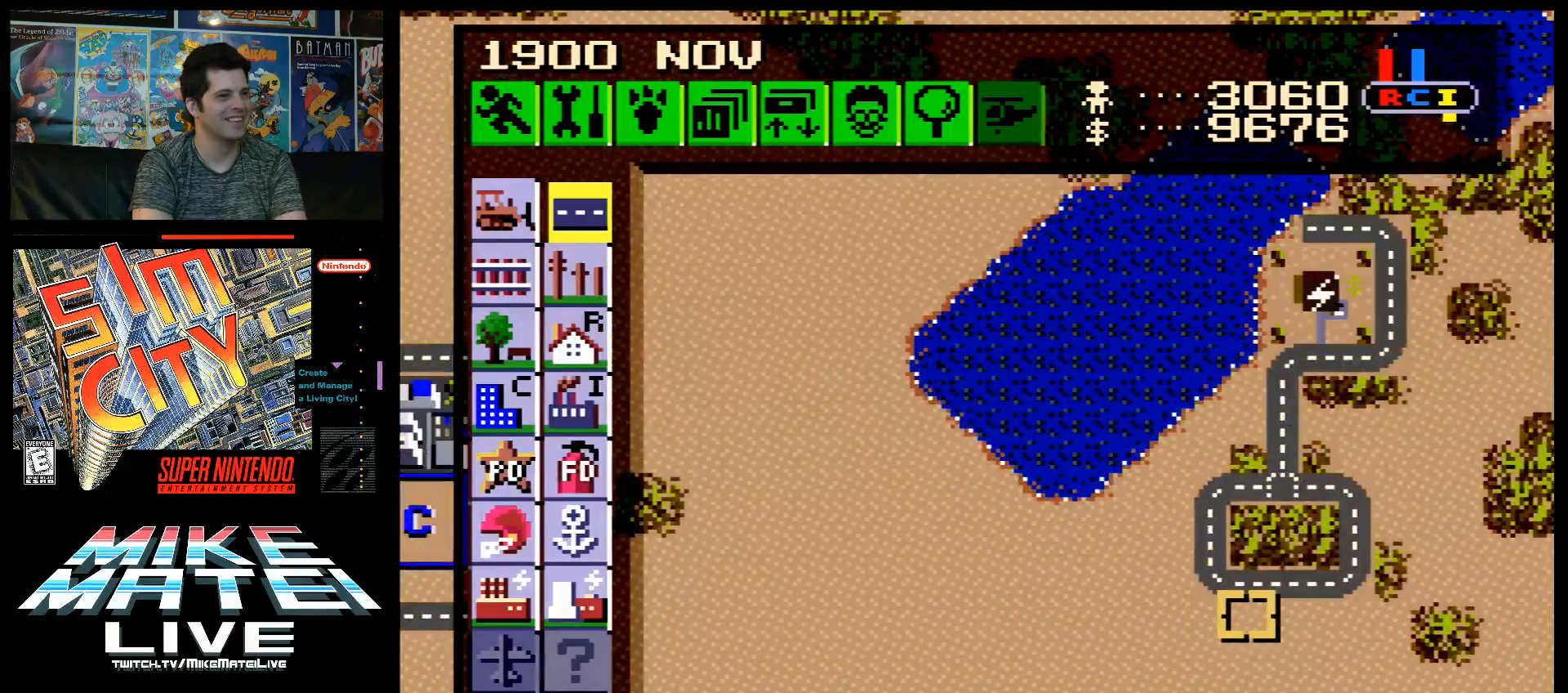
{"buttons": [], "events": [[133, "DPAD_DOWN", "up"], [133, "DPAD_RIGHT", "up"], [250, "DPAD_LEFT", "down"], [500, "DPAD_LEFT", "up"]]}
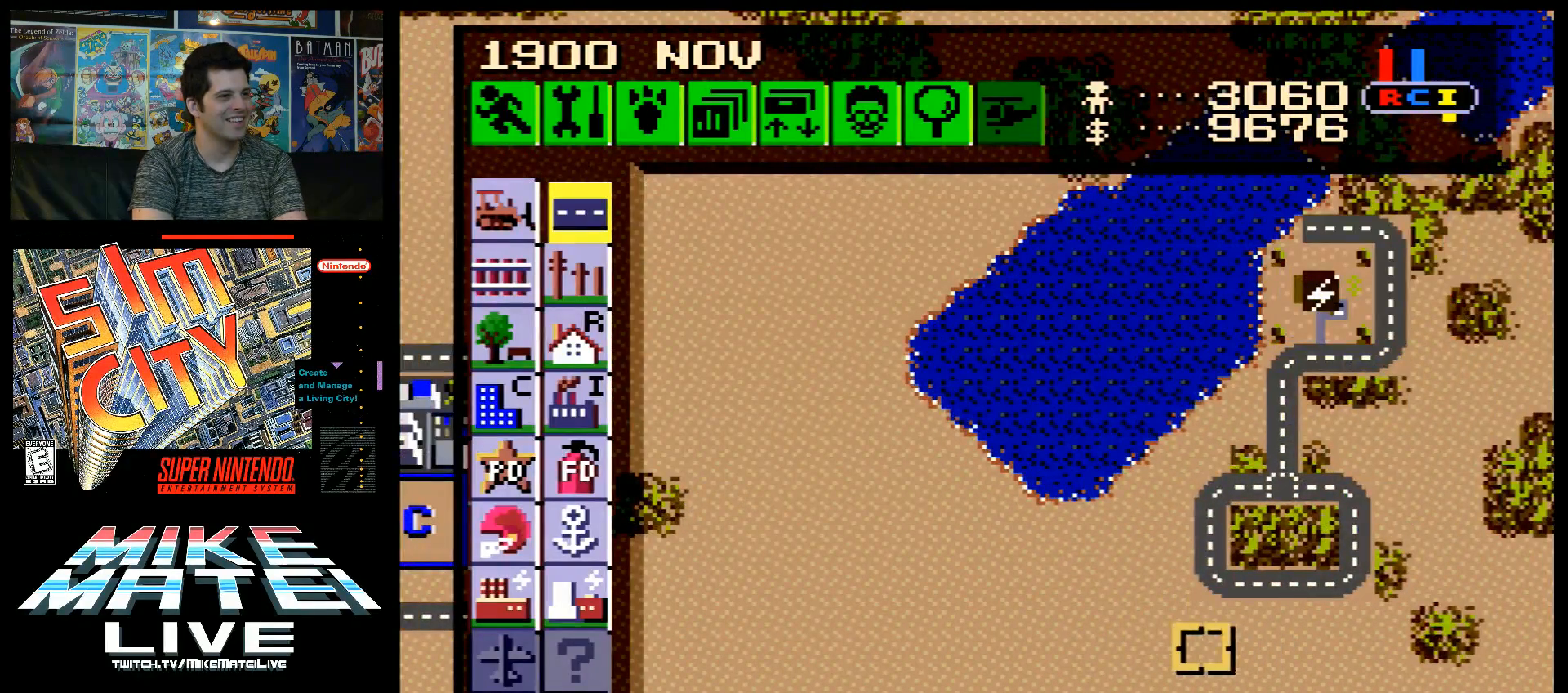
{"buttons": [], "events": [[33, "DPAD_UP", "down"], [150, "DPAD_UP", "up"], [283, "DPAD_UP", "down"], [367, "DPAD_RIGHT", "down"], [367, "DPAD_UP", "up"], [467, "DPAD_RIGHT", "up"]]}
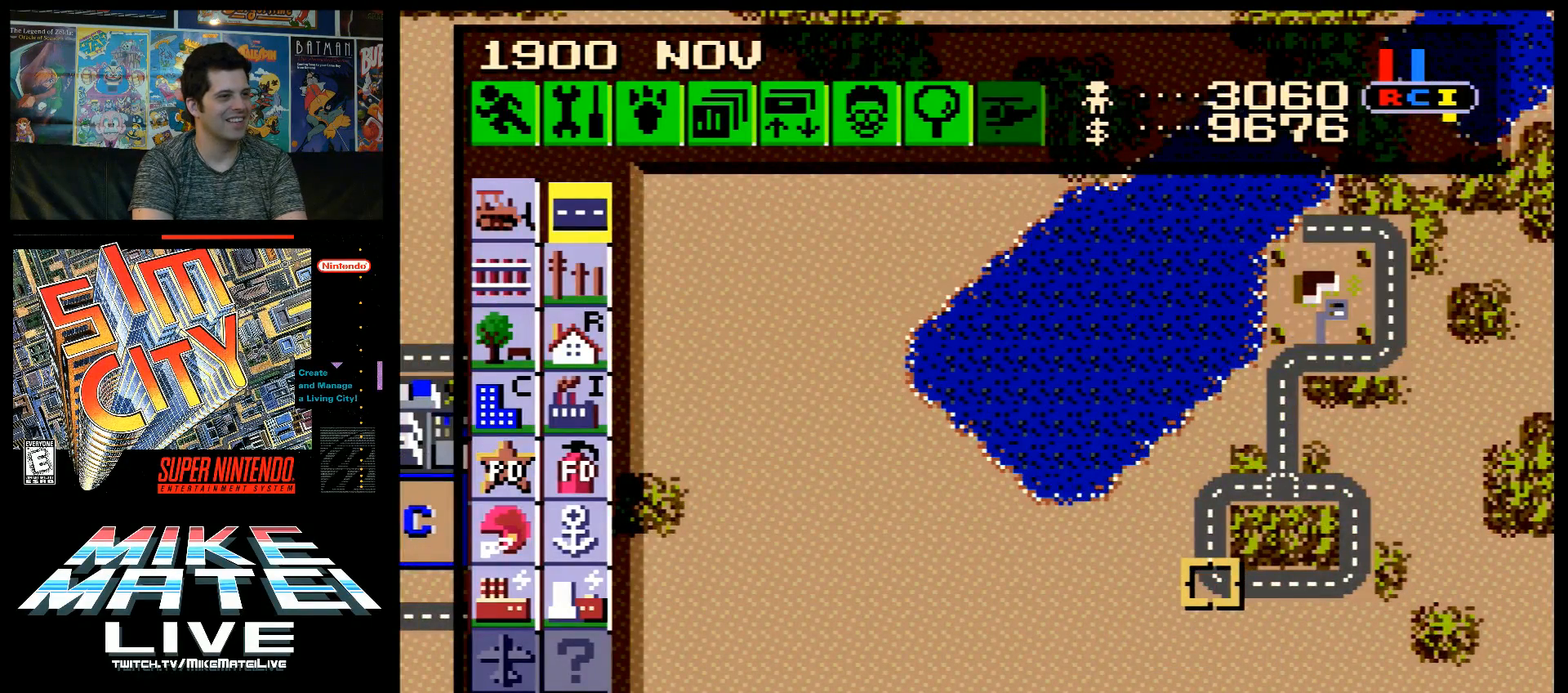
{"buttons": ["DPAD_RIGHT"], "events": [[450, "DPAD_RIGHT", "down"]]}
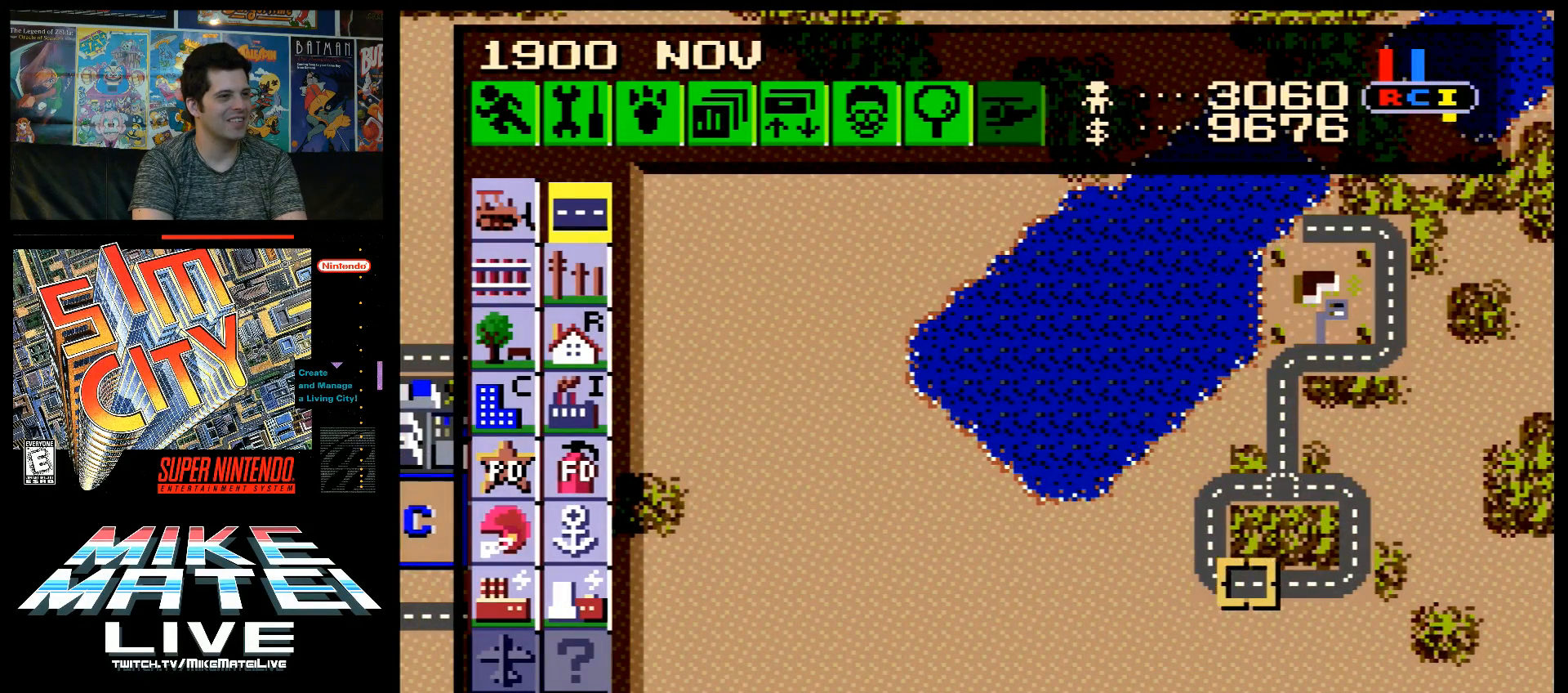
{"buttons": ["B"], "events": [[133, "DPAD_RIGHT", "up"], [300, "DPAD_DOWN", "down"], [317, "B", "down"], [350, "DPAD_DOWN", "up"]]}
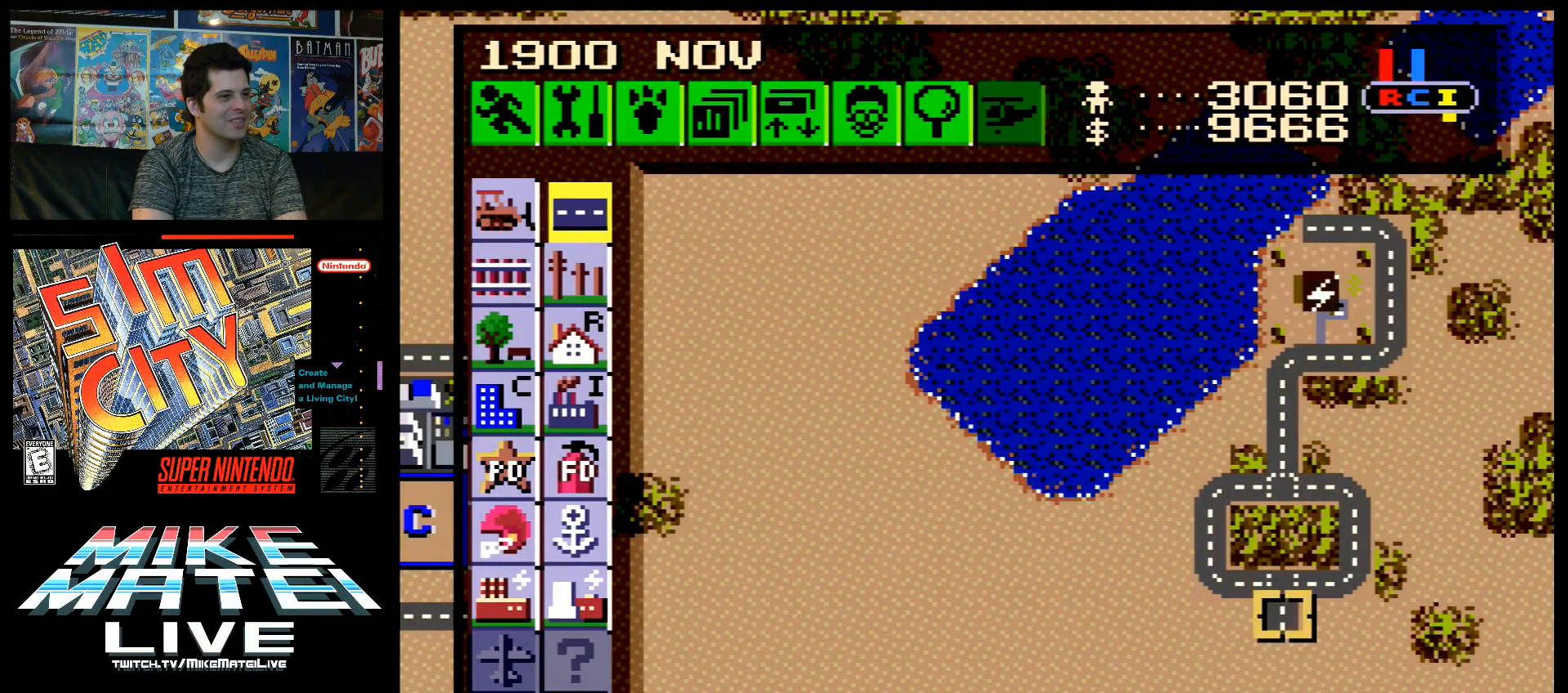
{"buttons": ["B"], "events": [[133, "DPAD_DOWN", "down"], [450, "DPAD_DOWN", "up"]]}
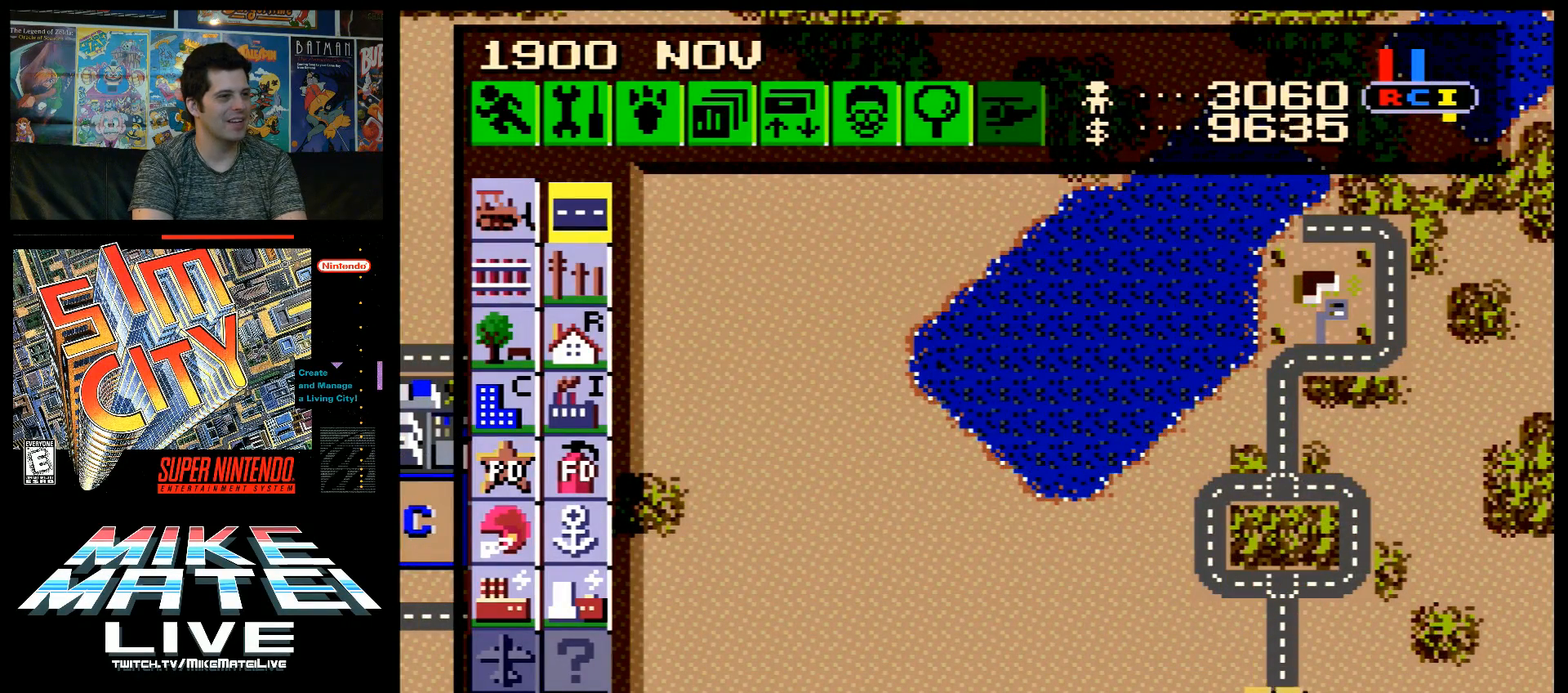
{"buttons": ["B", "DPAD_LEFT"], "events": [[17, "DPAD_LEFT", "down"]]}
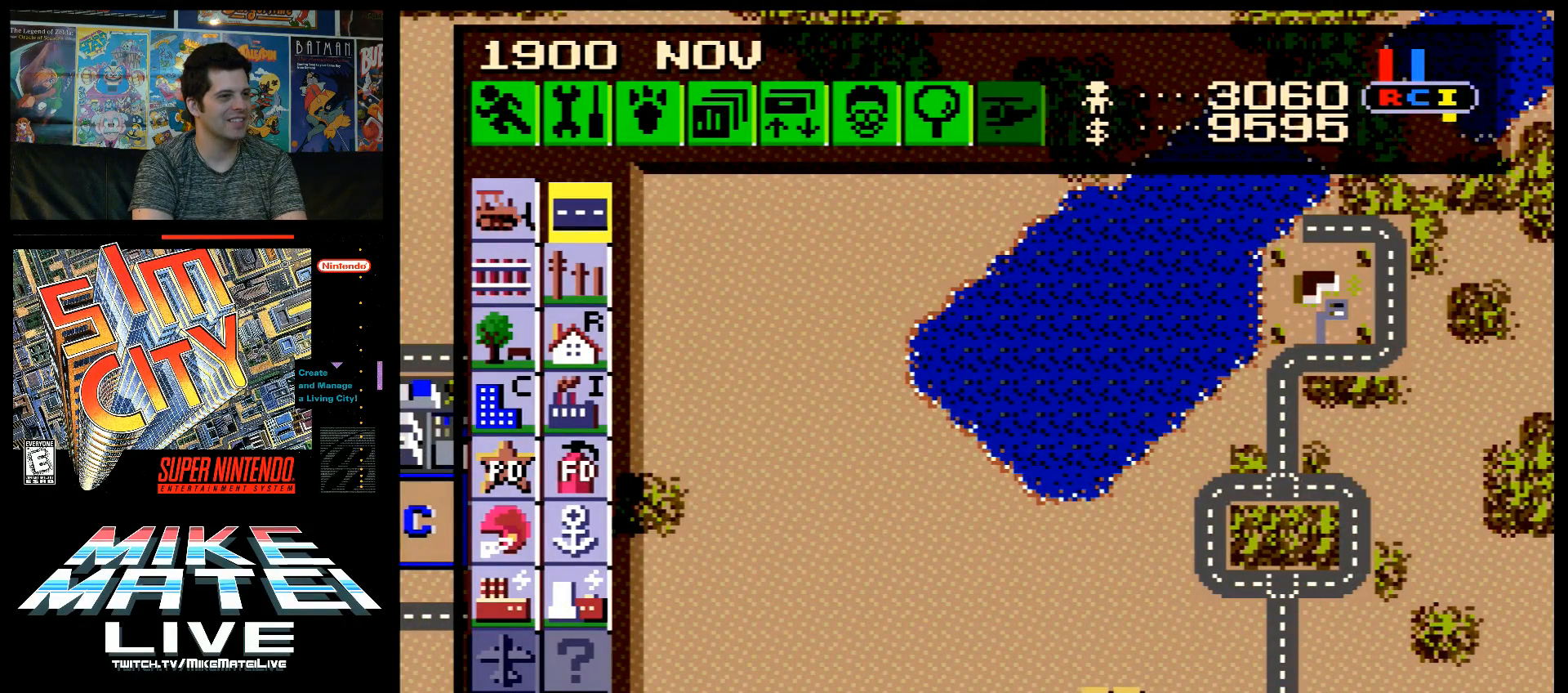
{"buttons": ["B", "DPAD_LEFT"], "events": []}
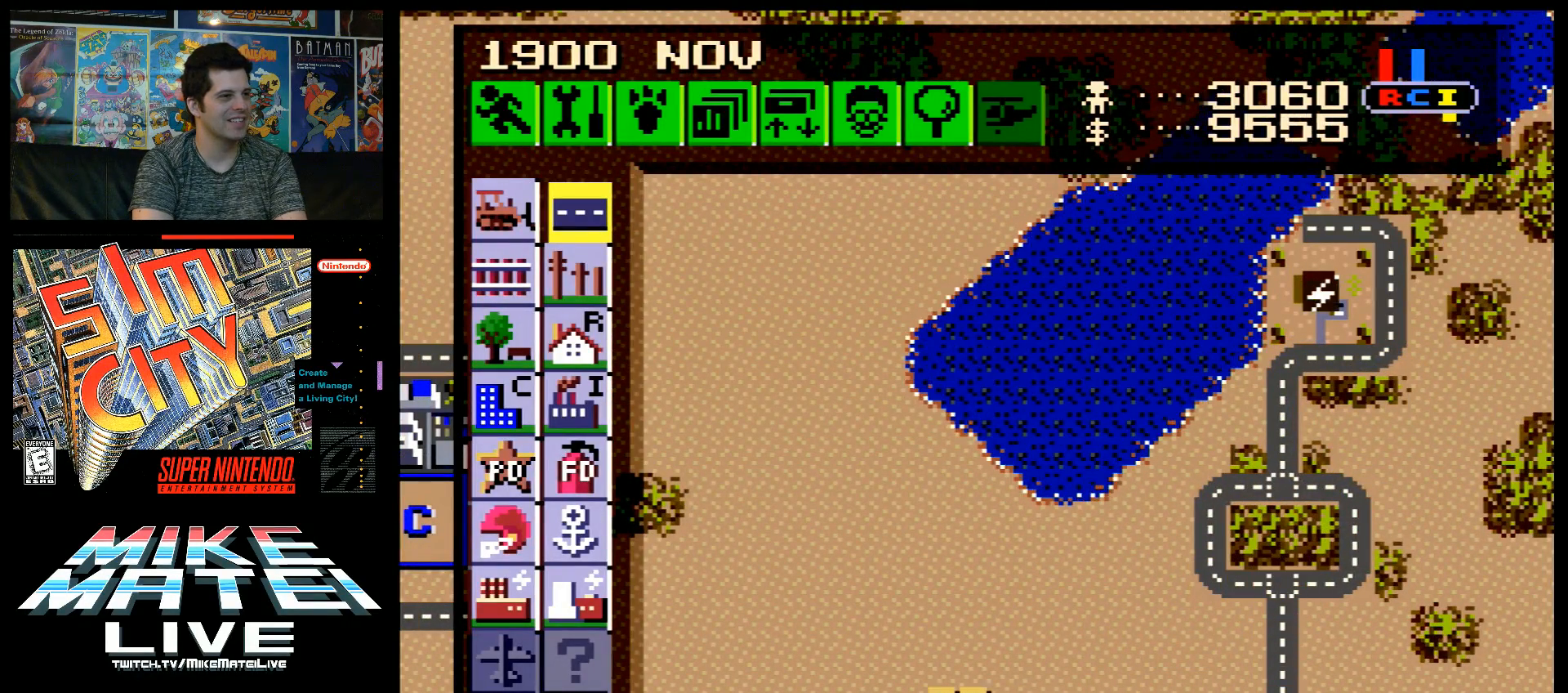
{"buttons": ["A", "DPAD_LEFT"], "events": [[233, "DPAD_LEFT", "up"], [283, "B", "up"], [467, "A", "down"], [467, "DPAD_LEFT", "down"]]}
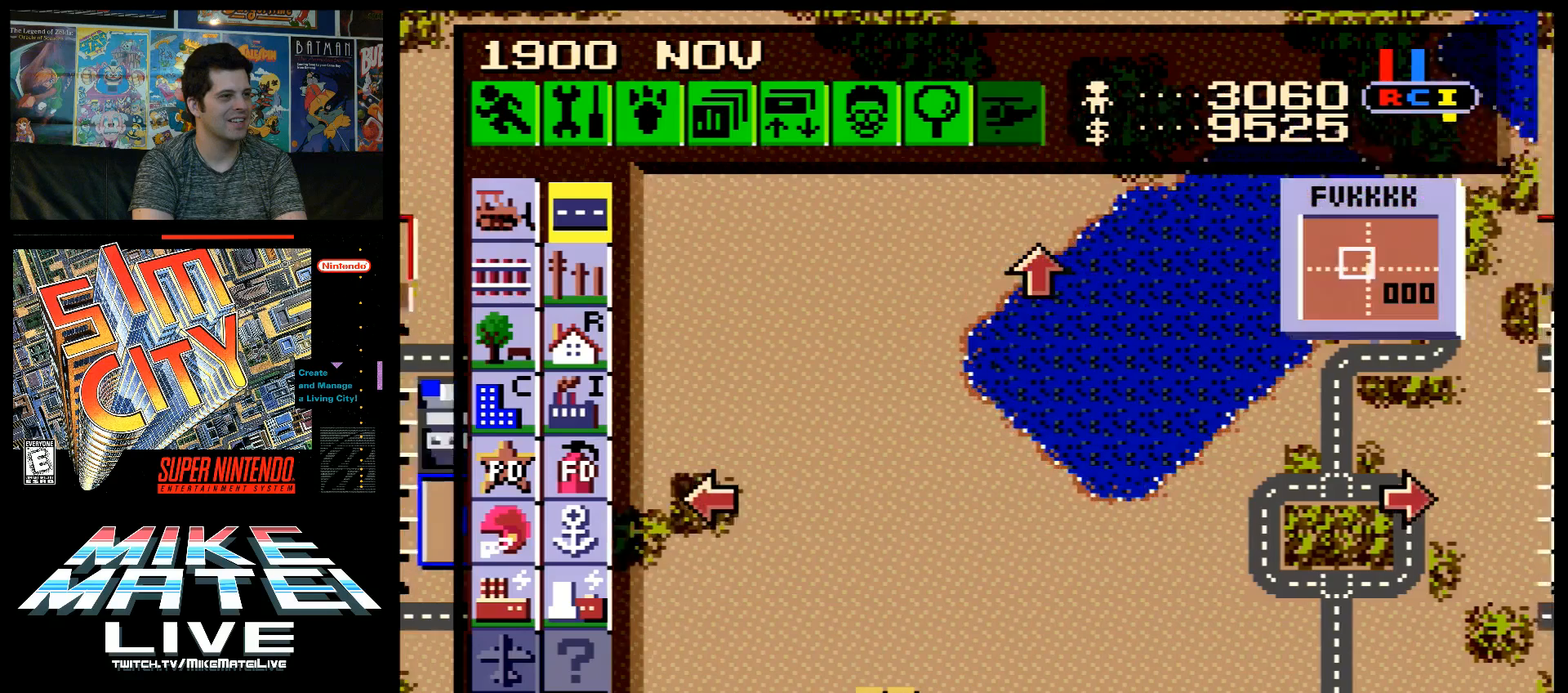
{"buttons": [], "events": [[217, "A", "up"], [217, "DPAD_LEFT", "up"]]}
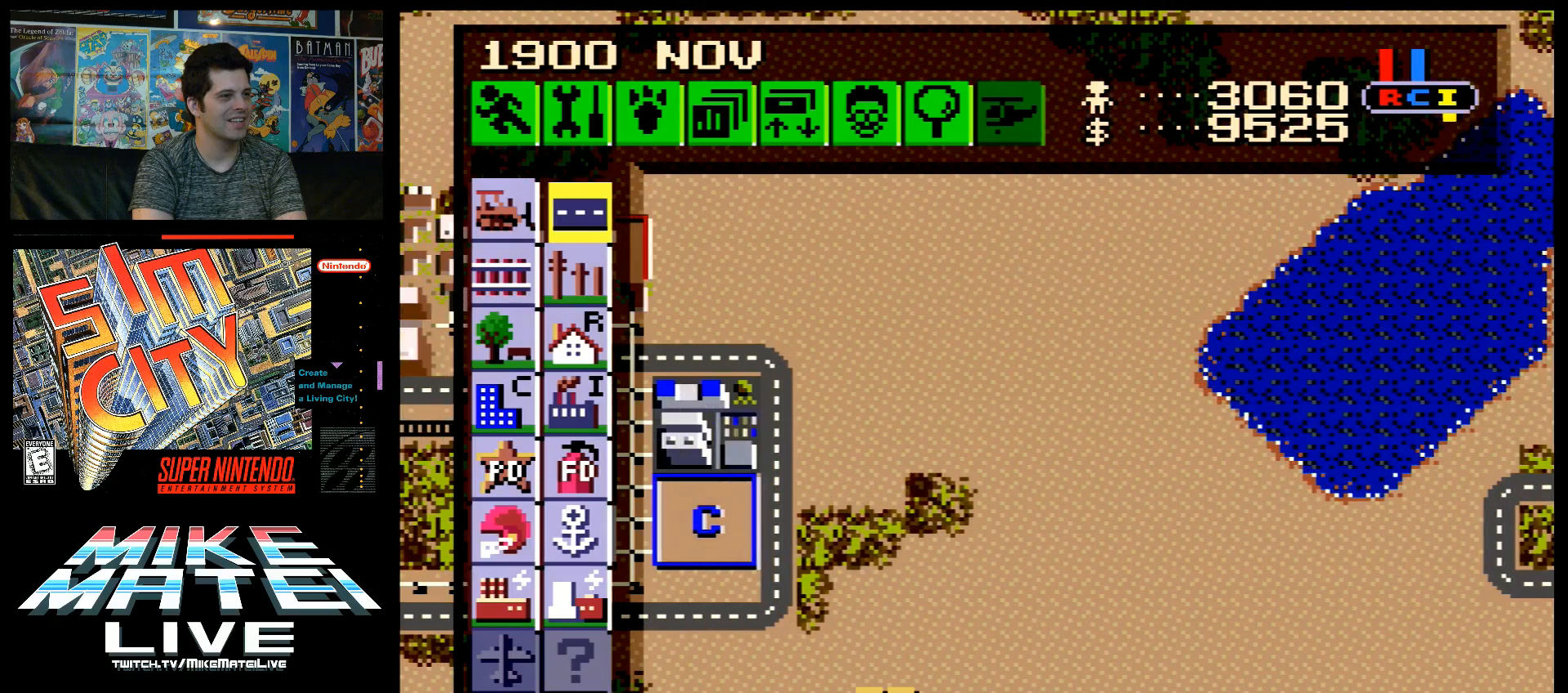
{"buttons": [], "events": [[17, "DPAD_LEFT", "down"], [217, "DPAD_UP", "down"], [317, "DPAD_LEFT", "up"], [350, "DPAD_LEFT", "down"], [417, "DPAD_UP", "up"], [500, "DPAD_LEFT", "up"]]}
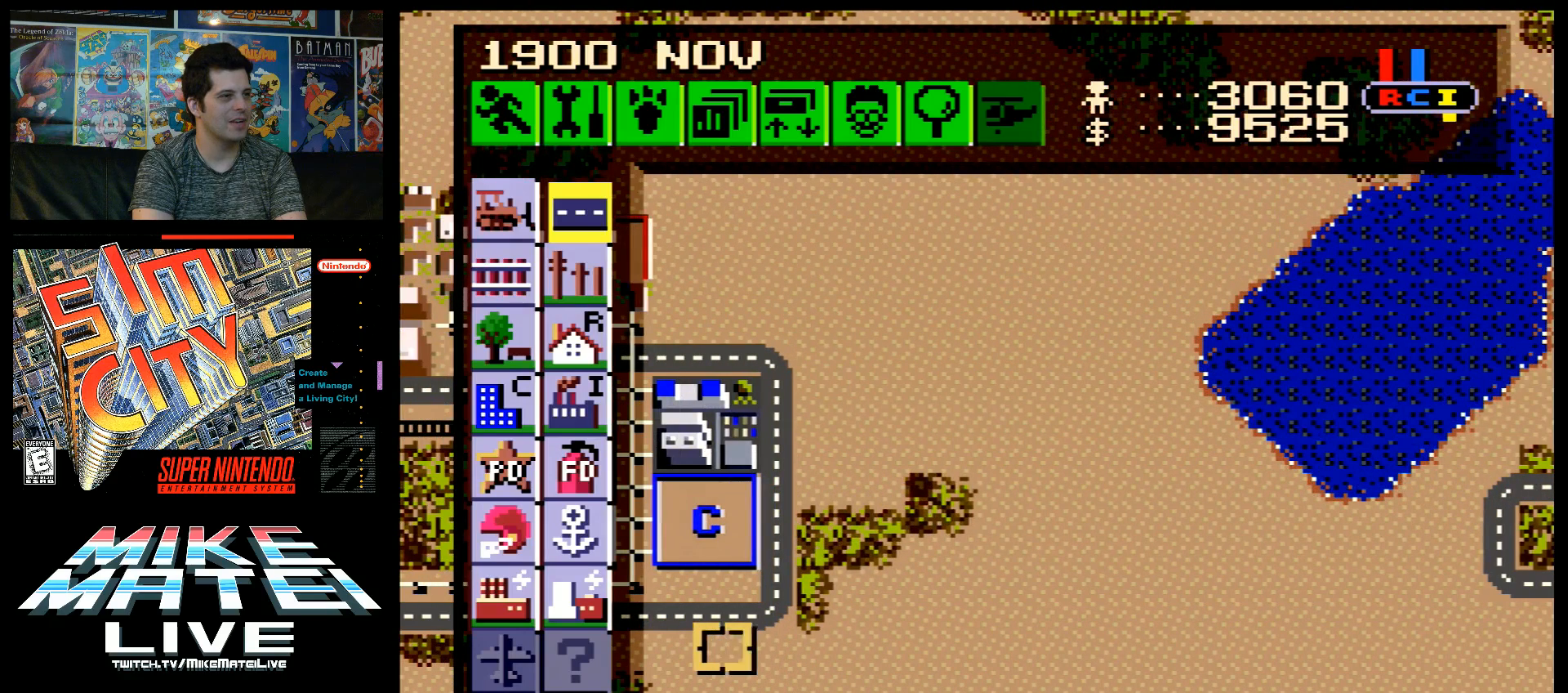
{"buttons": [], "events": [[283, "DPAD_RIGHT", "down"], [417, "DPAD_RIGHT", "up"]]}